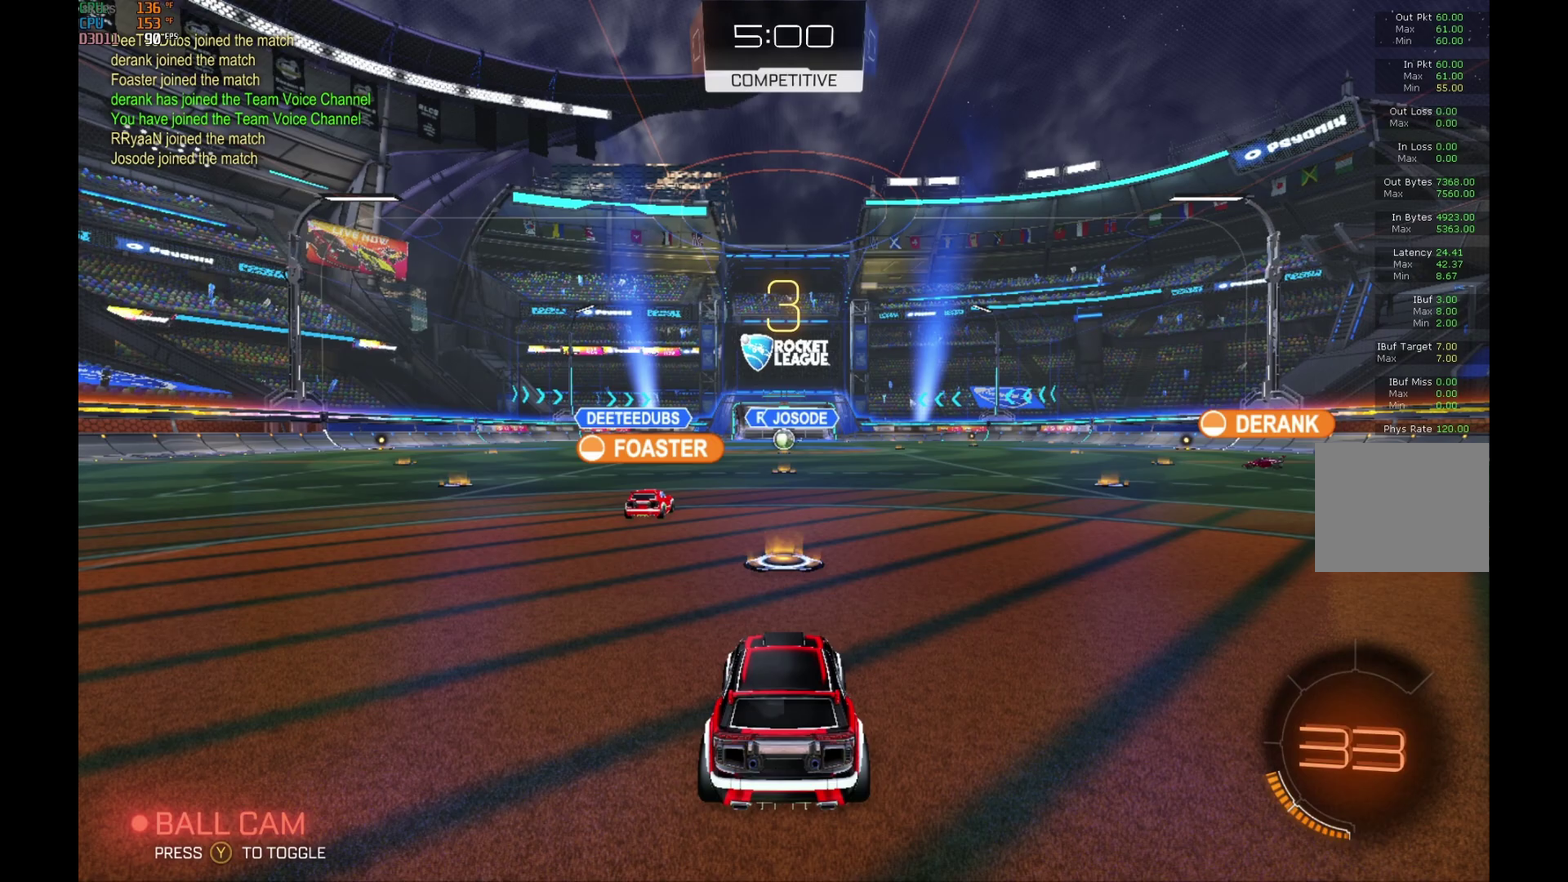
Gameplay with a controller (Xbox layout); each line is a JSON object with the inputs held at the frame after it. "events" lists button and stick changes between this image and that frame as [ms after this image, input, new state], when the widget could be followed in between. Not read: L3 R3.
{"buttons": [], "left_stick": "center", "events": []}
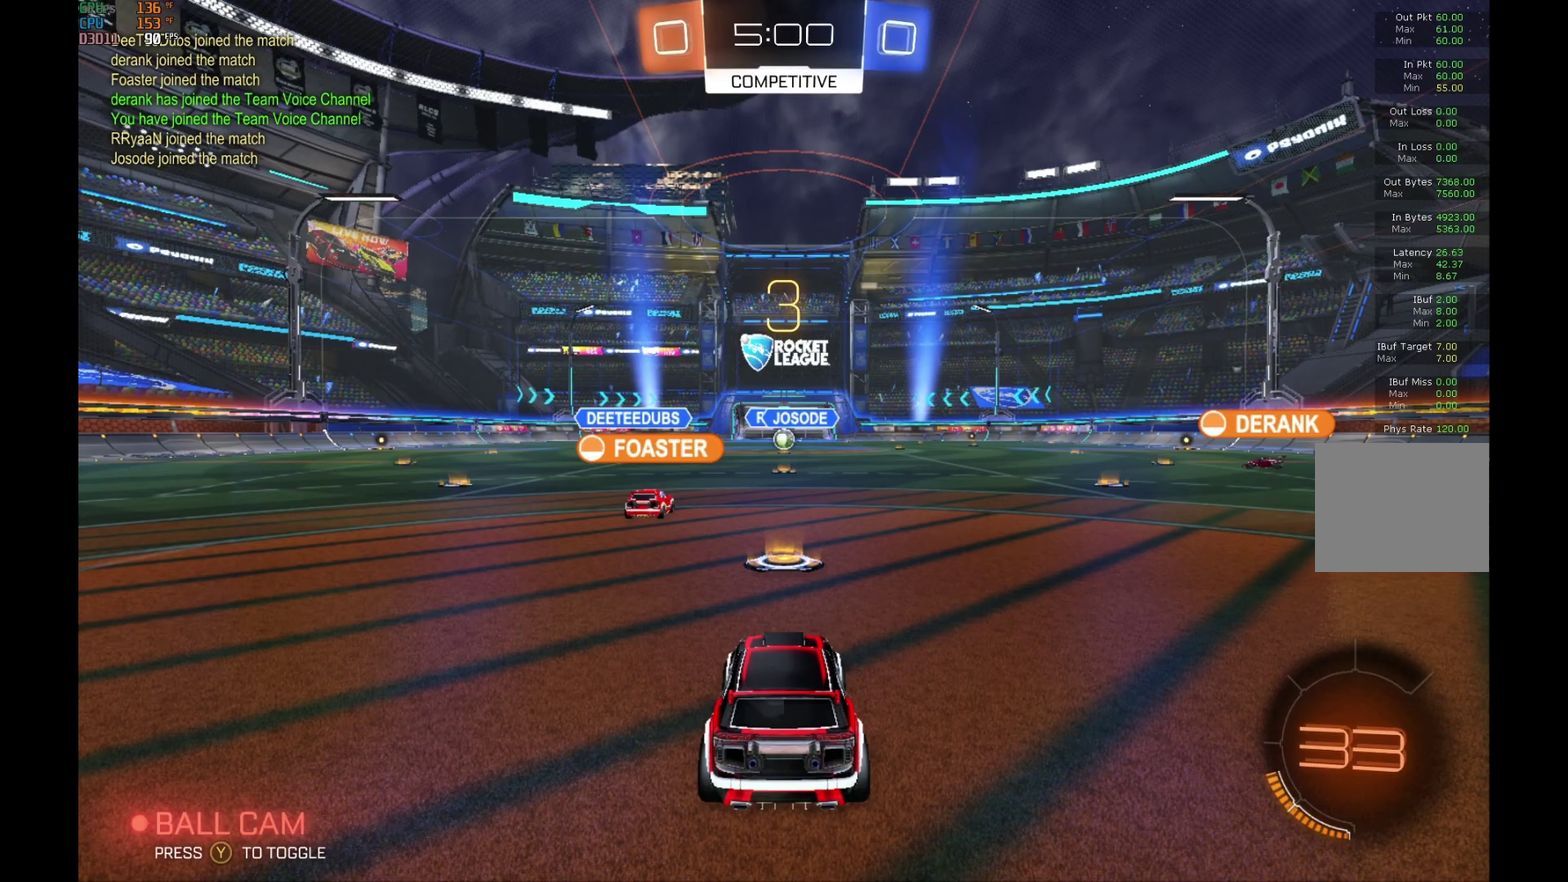
{"buttons": [], "left_stick": "center", "events": []}
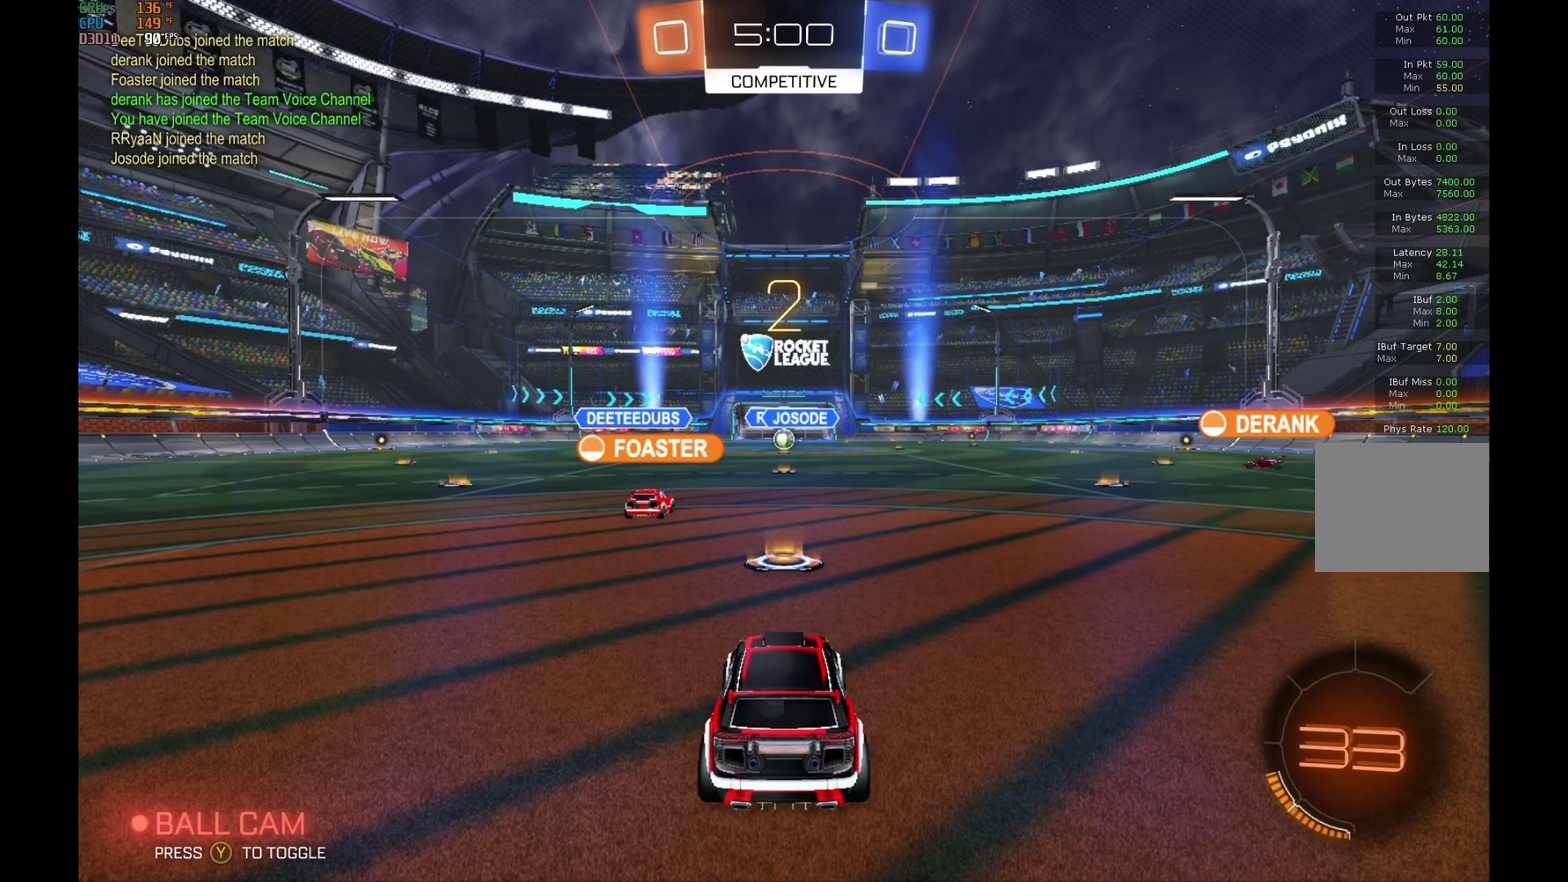
{"buttons": [], "left_stick": "center", "events": []}
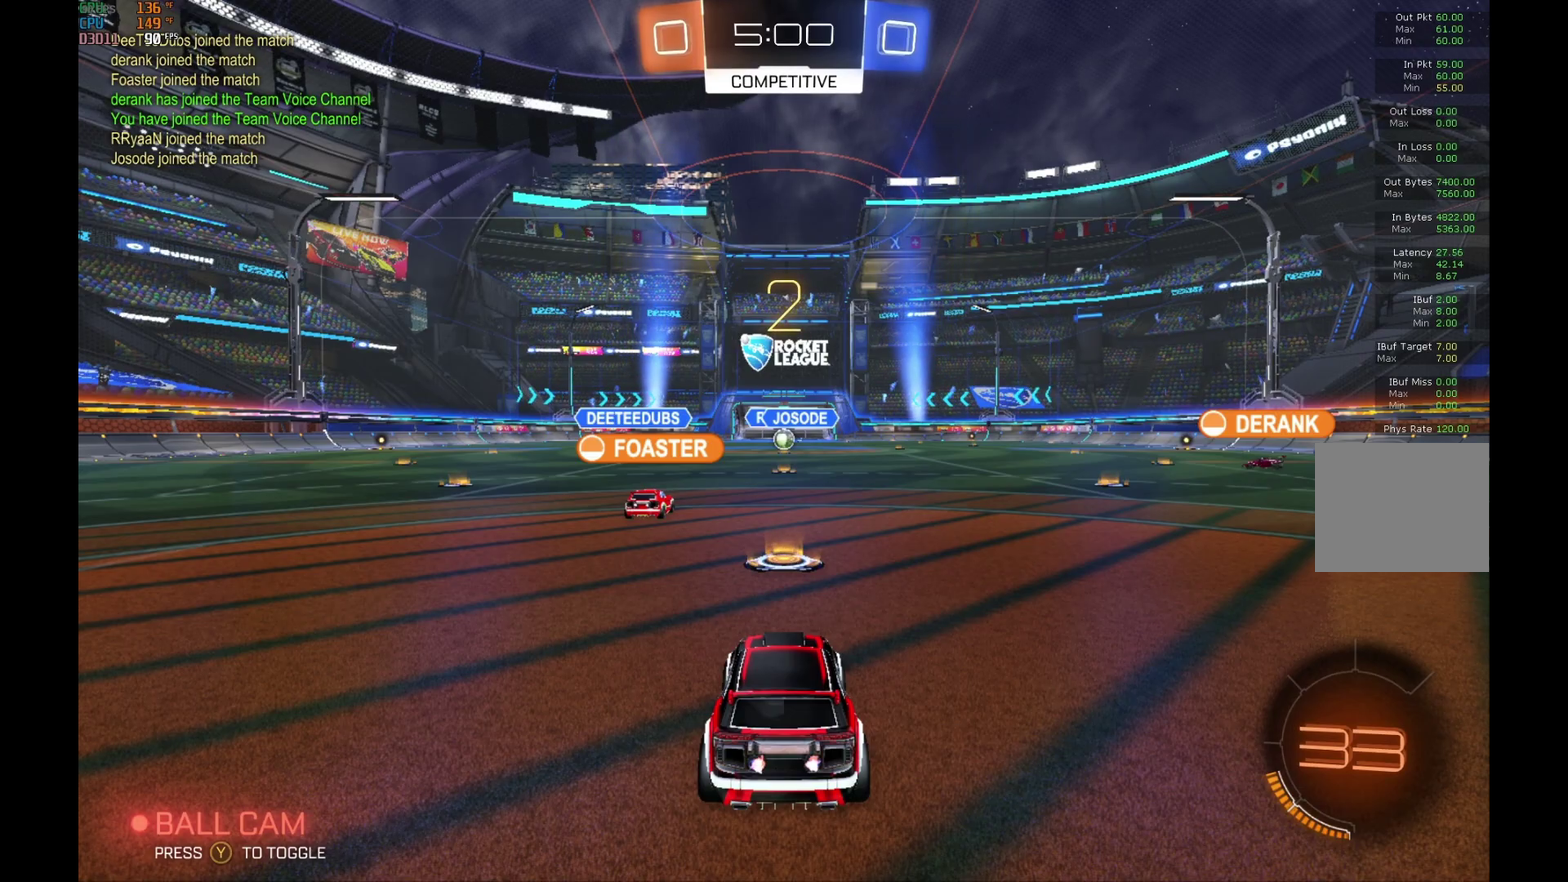
{"buttons": [], "left_stick": "center", "events": []}
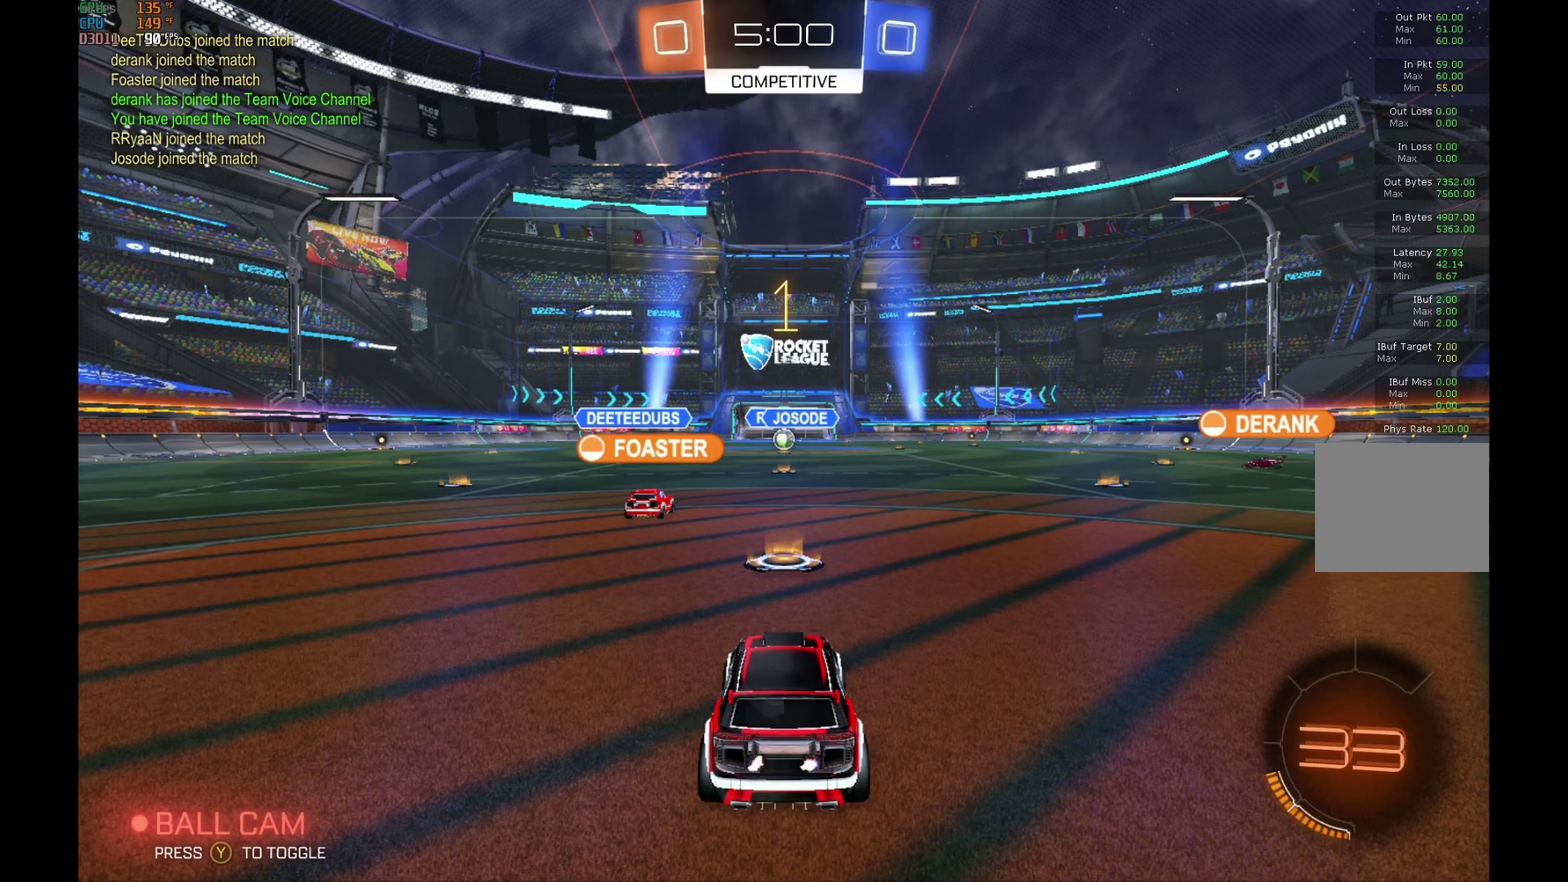
{"buttons": ["R2"], "left_stick": "center", "events": [[233, "R2", "down"]]}
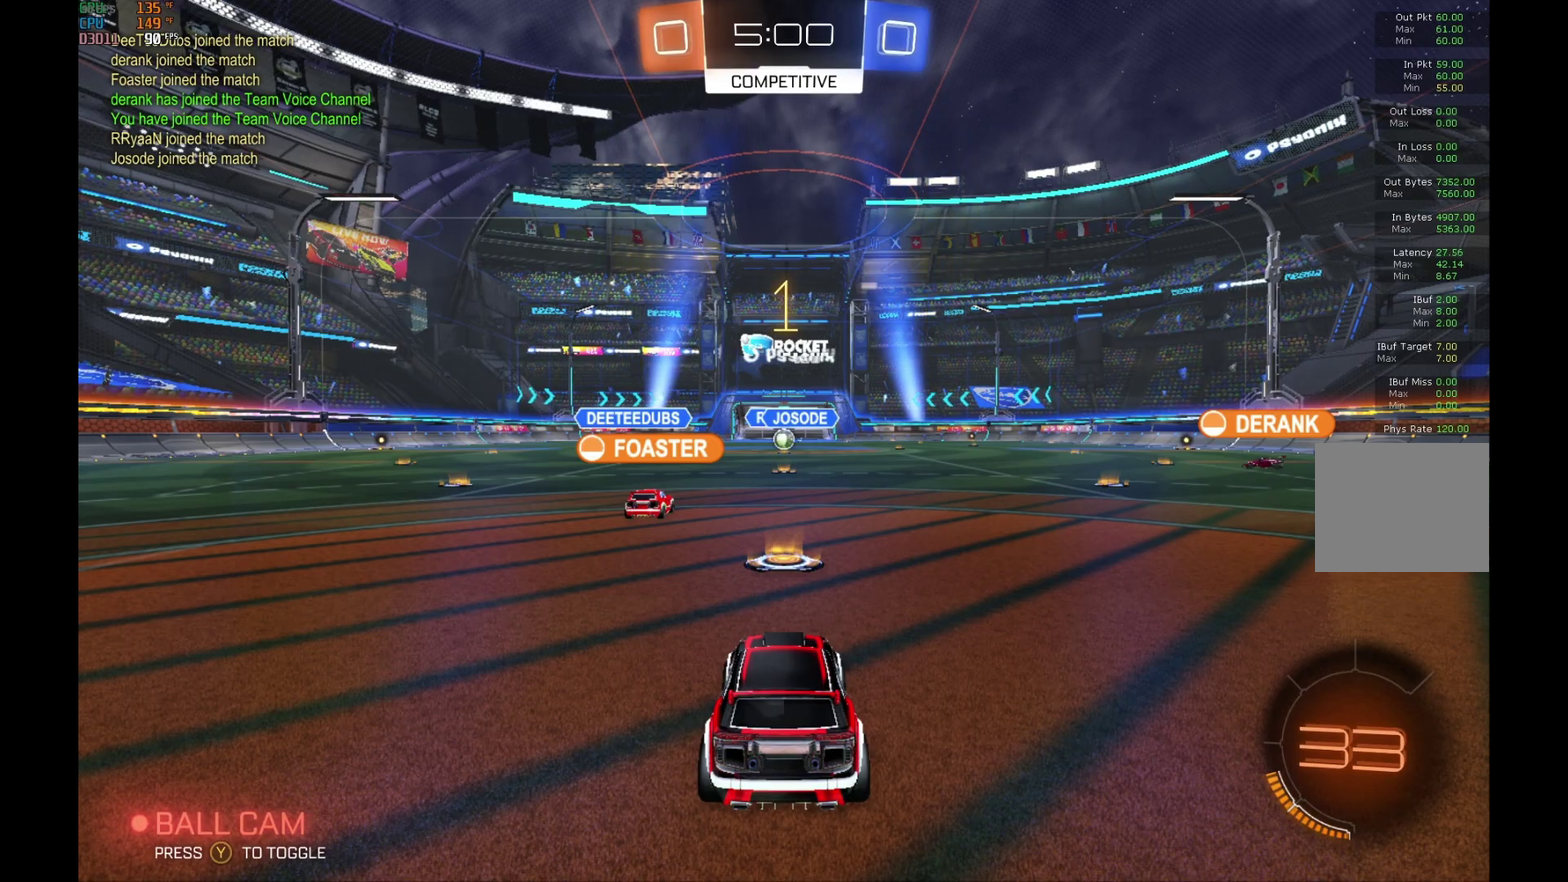
{"buttons": ["R2"], "left_stick": "center", "events": []}
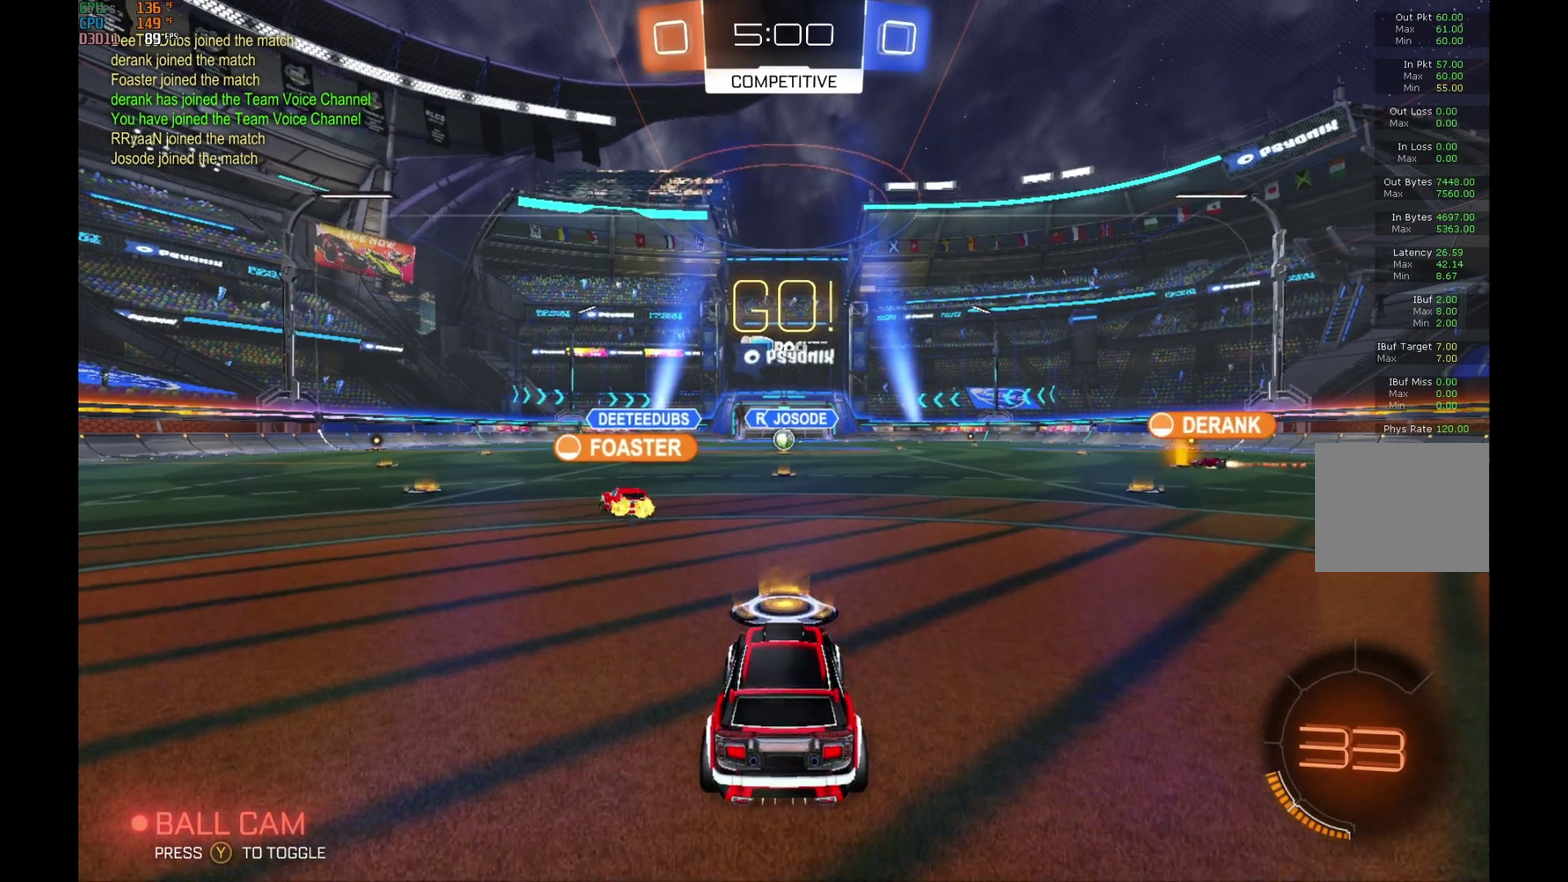
{"buttons": ["A", "R2"], "left_stick": "up", "events": [[500, "A", "down"], [500, "left_stick", "up"]]}
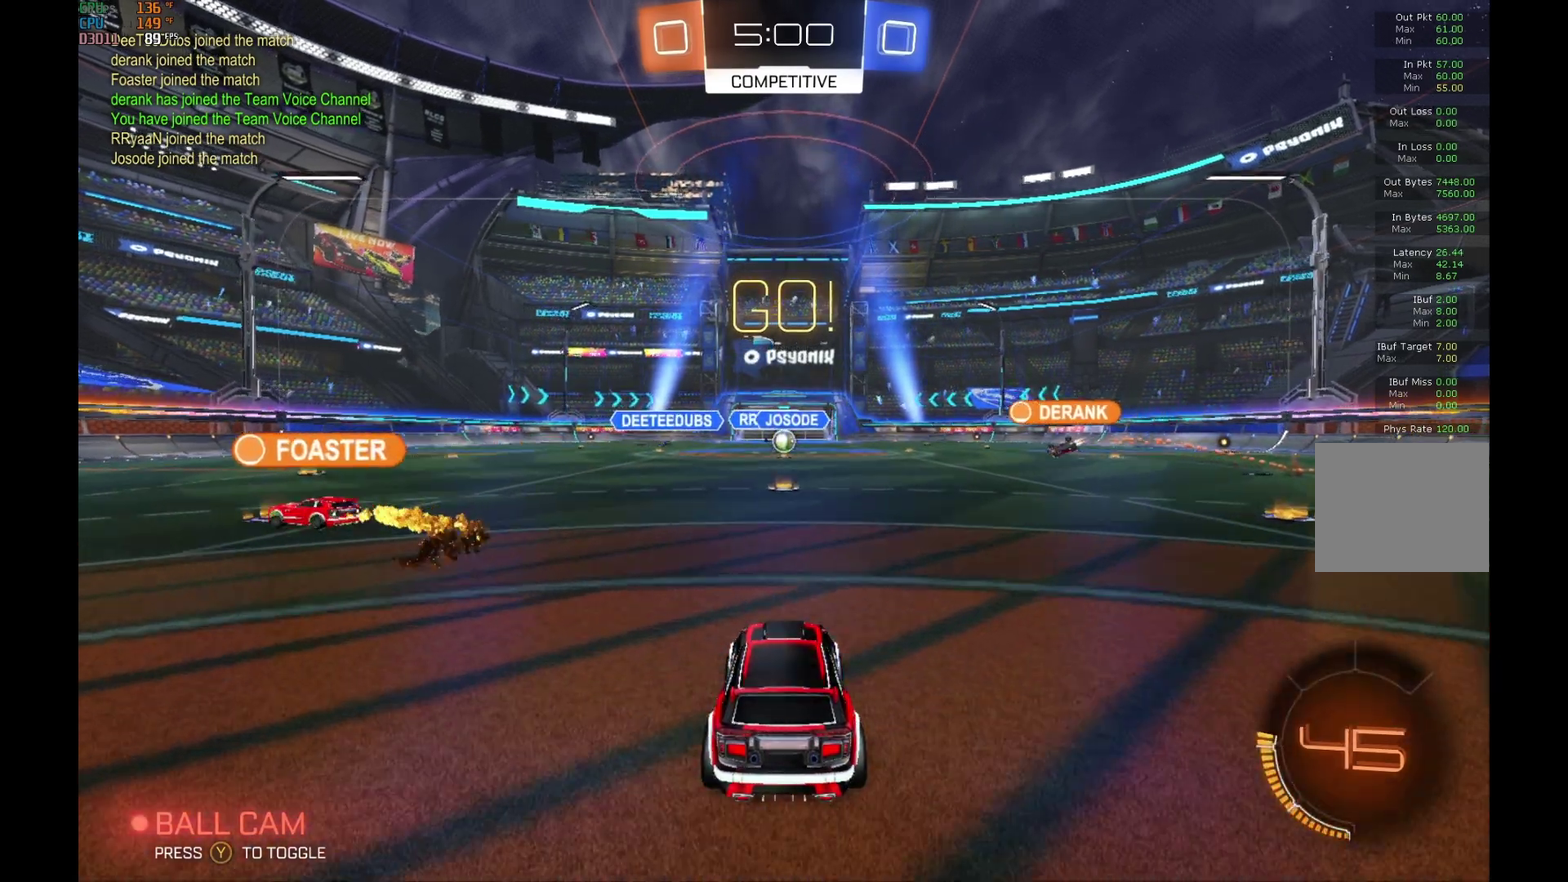
{"buttons": ["R2"], "left_stick": "center", "events": [[100, "A", "up"], [167, "A", "down"], [267, "A", "up"], [467, "left_stick", "center"]]}
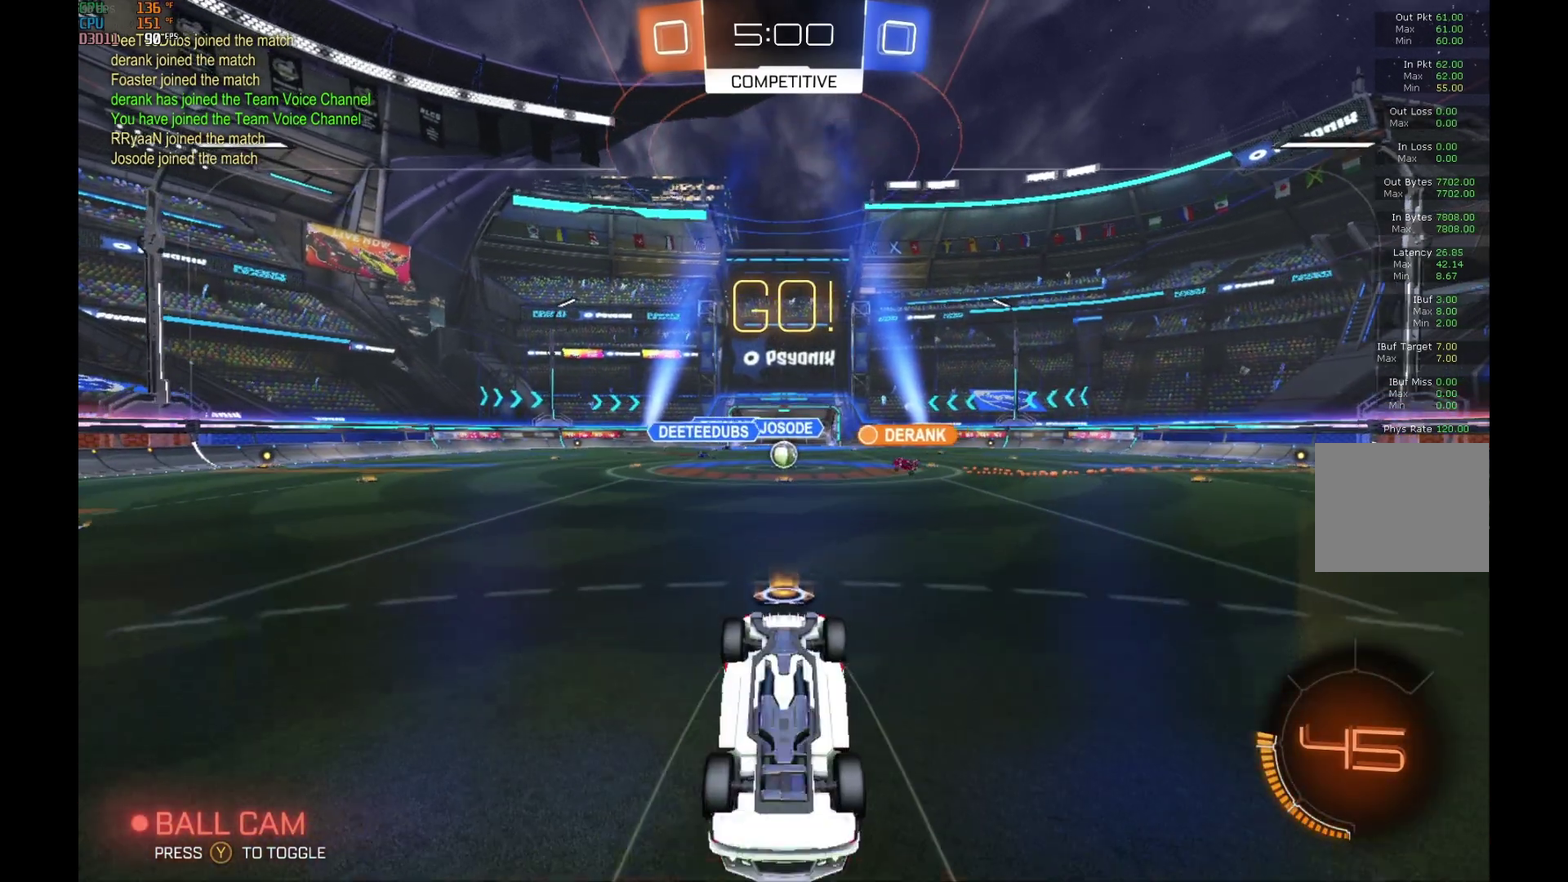
{"buttons": ["R2"], "left_stick": "center", "events": []}
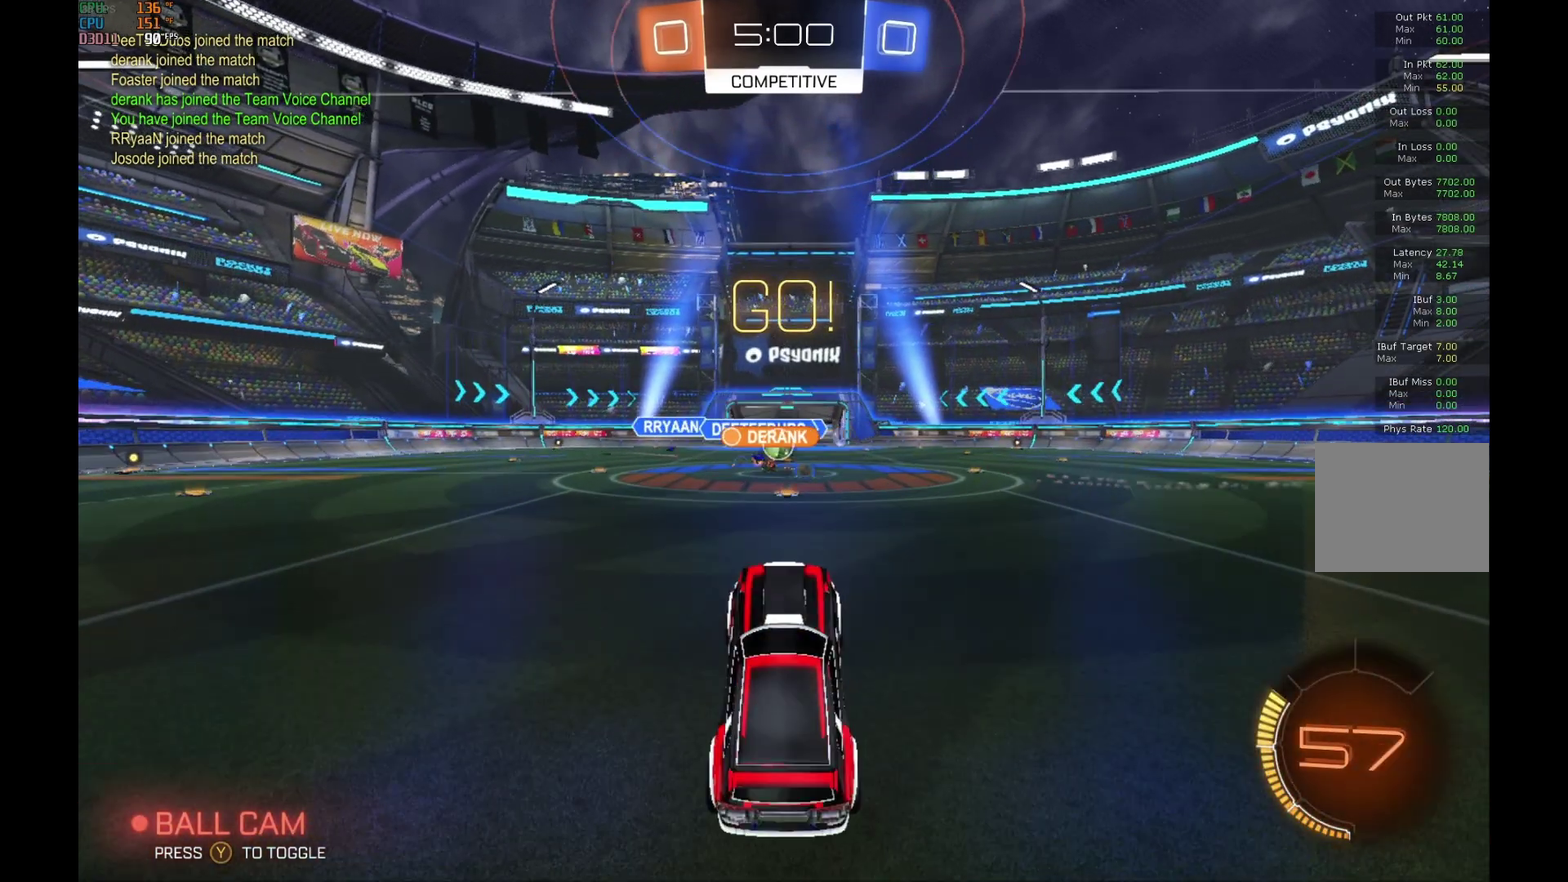
{"buttons": ["R2"], "left_stick": "right", "events": [[267, "left_stick", "right"]]}
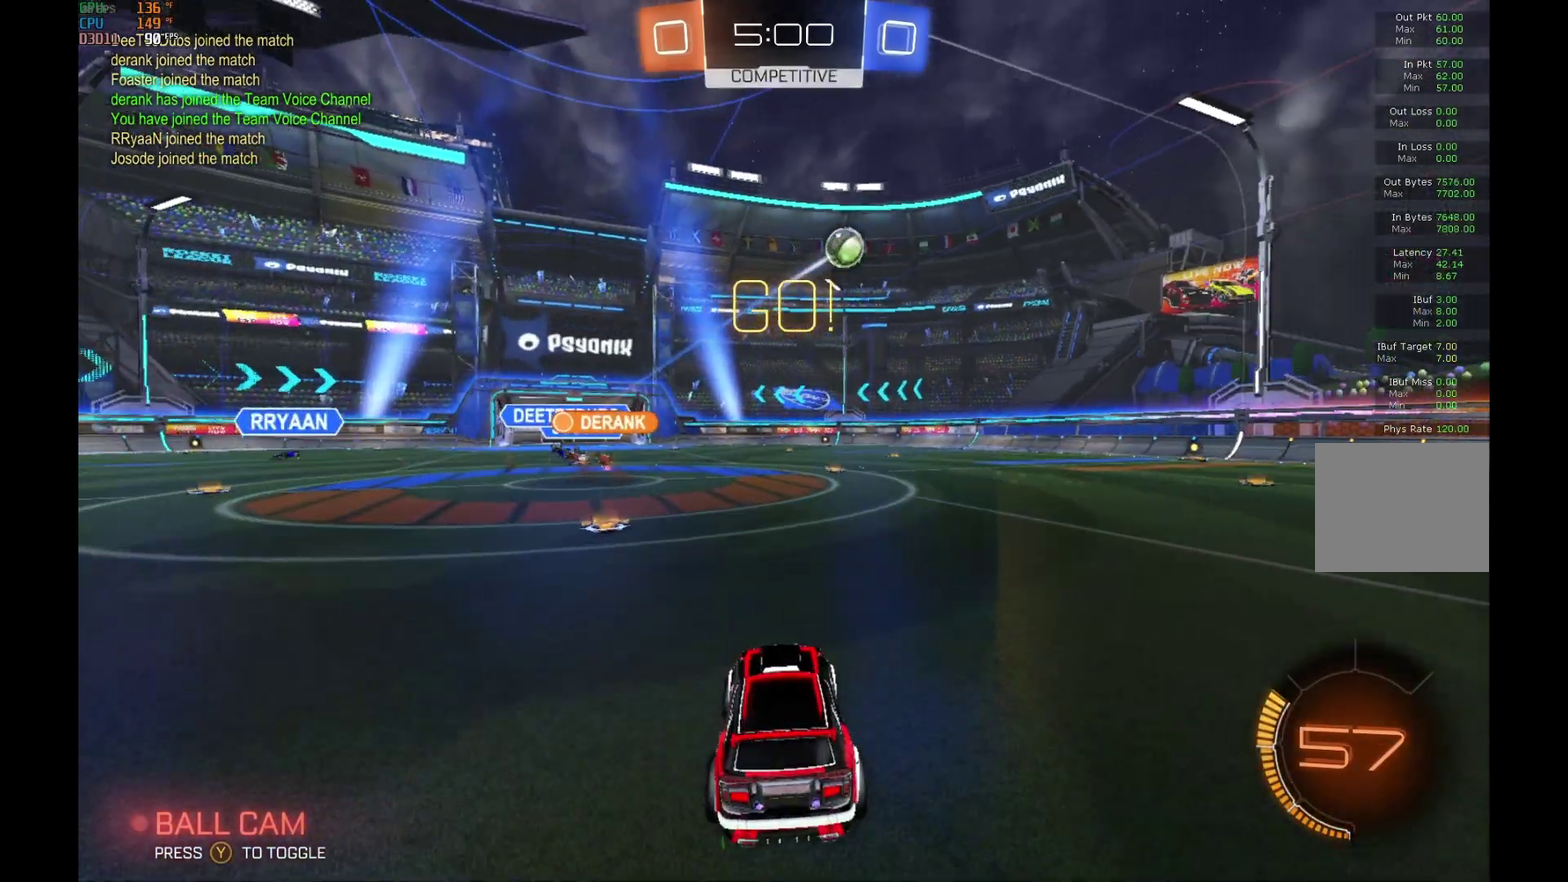
{"buttons": ["R2"], "left_stick": "right", "events": [[167, "X", "down"], [300, "X", "up"]]}
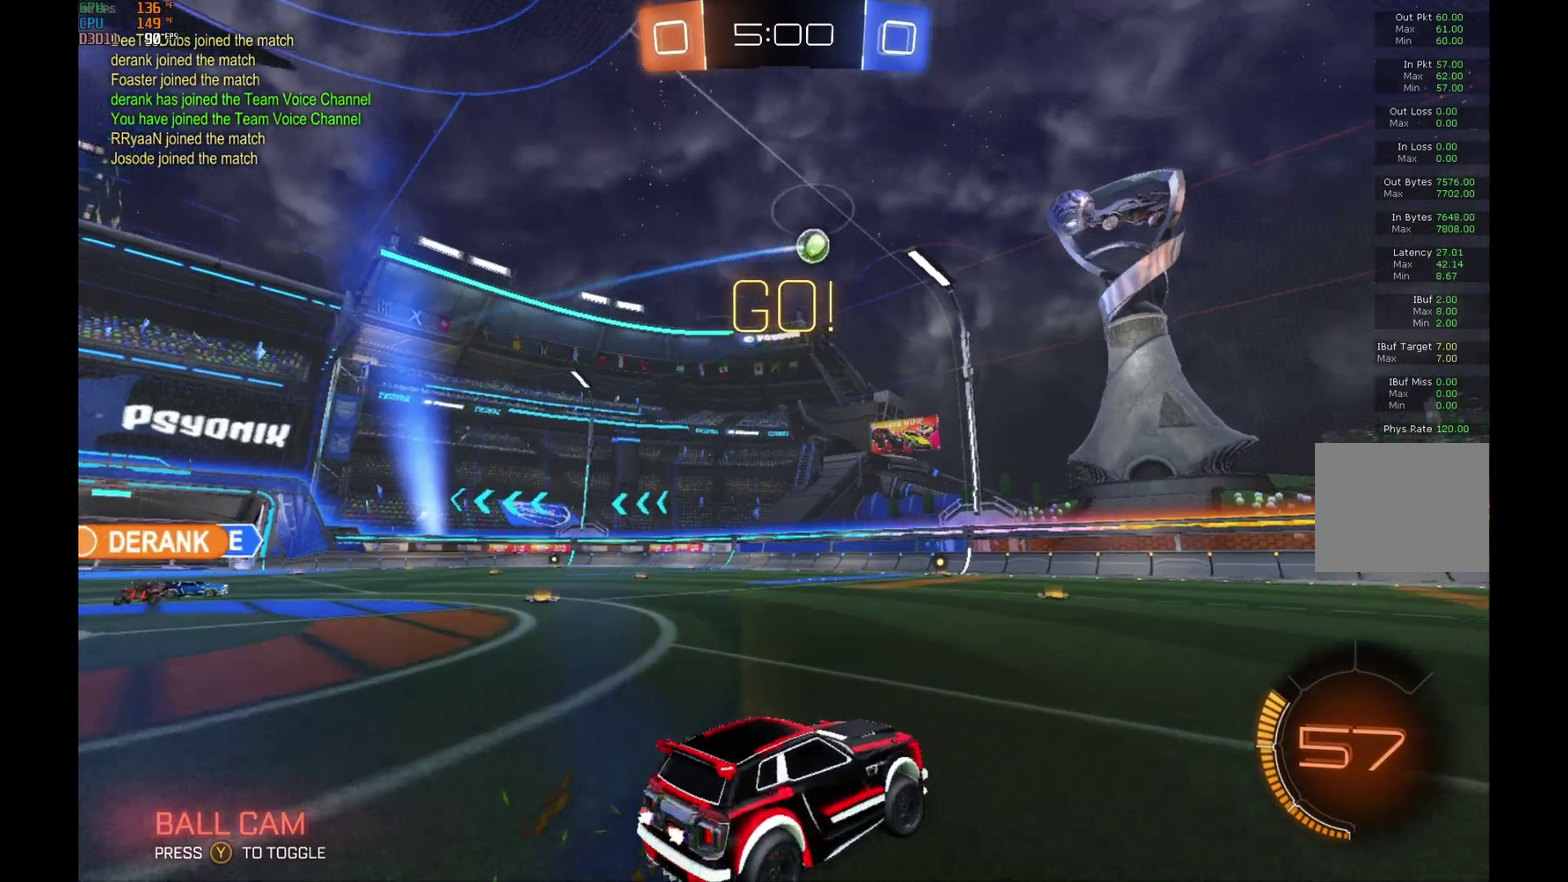
{"buttons": ["R2"], "left_stick": "left", "events": [[267, "left_stick", "left"]]}
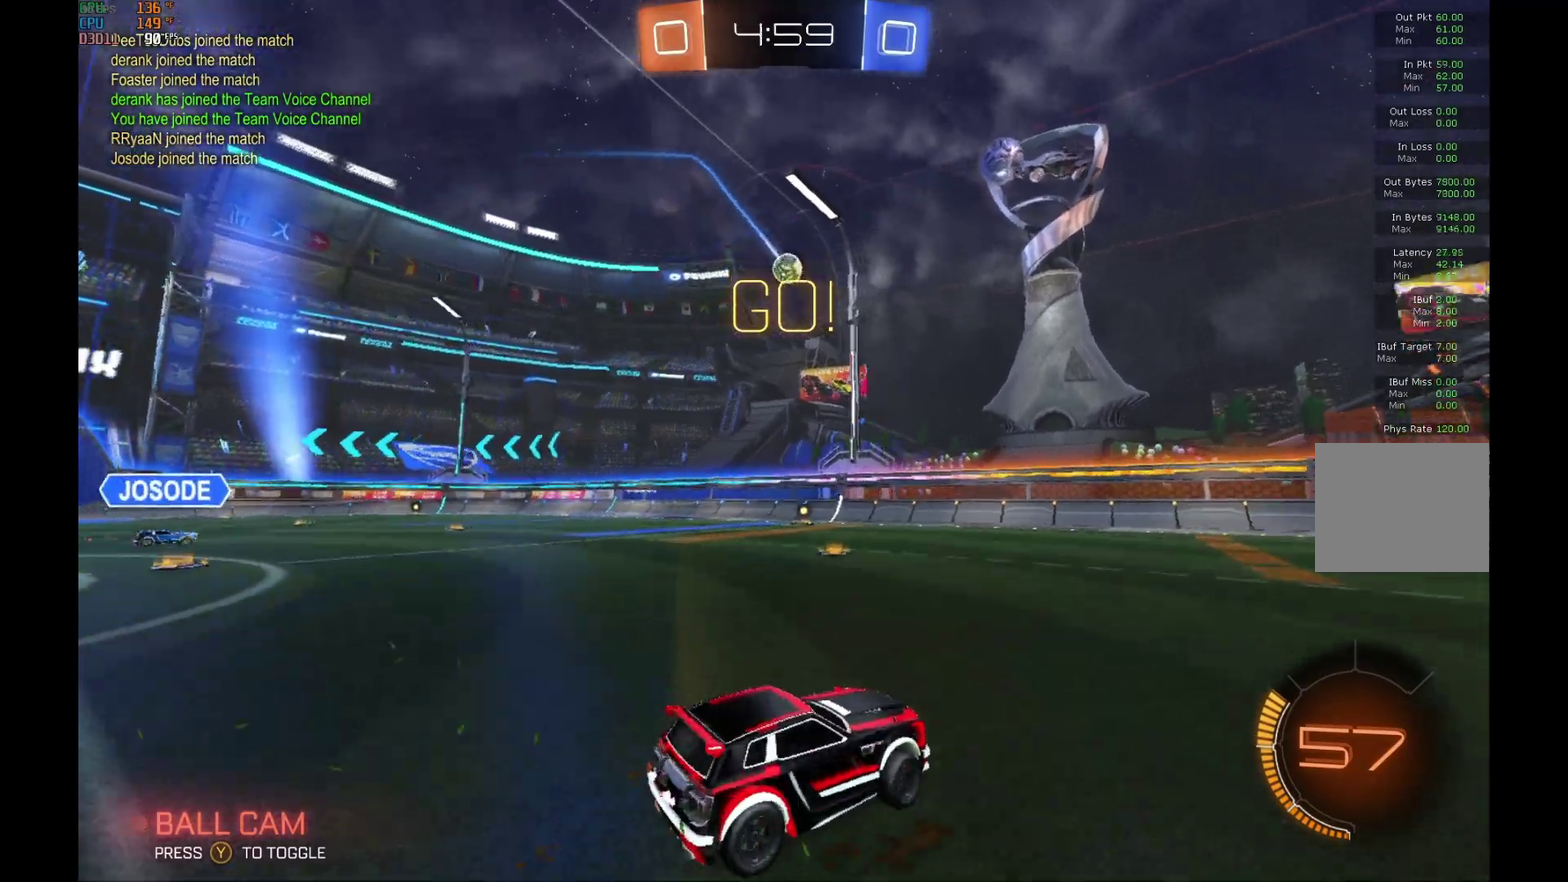
{"buttons": ["B", "R2"], "left_stick": "center", "events": [[300, "B", "down"], [467, "left_stick", "center"]]}
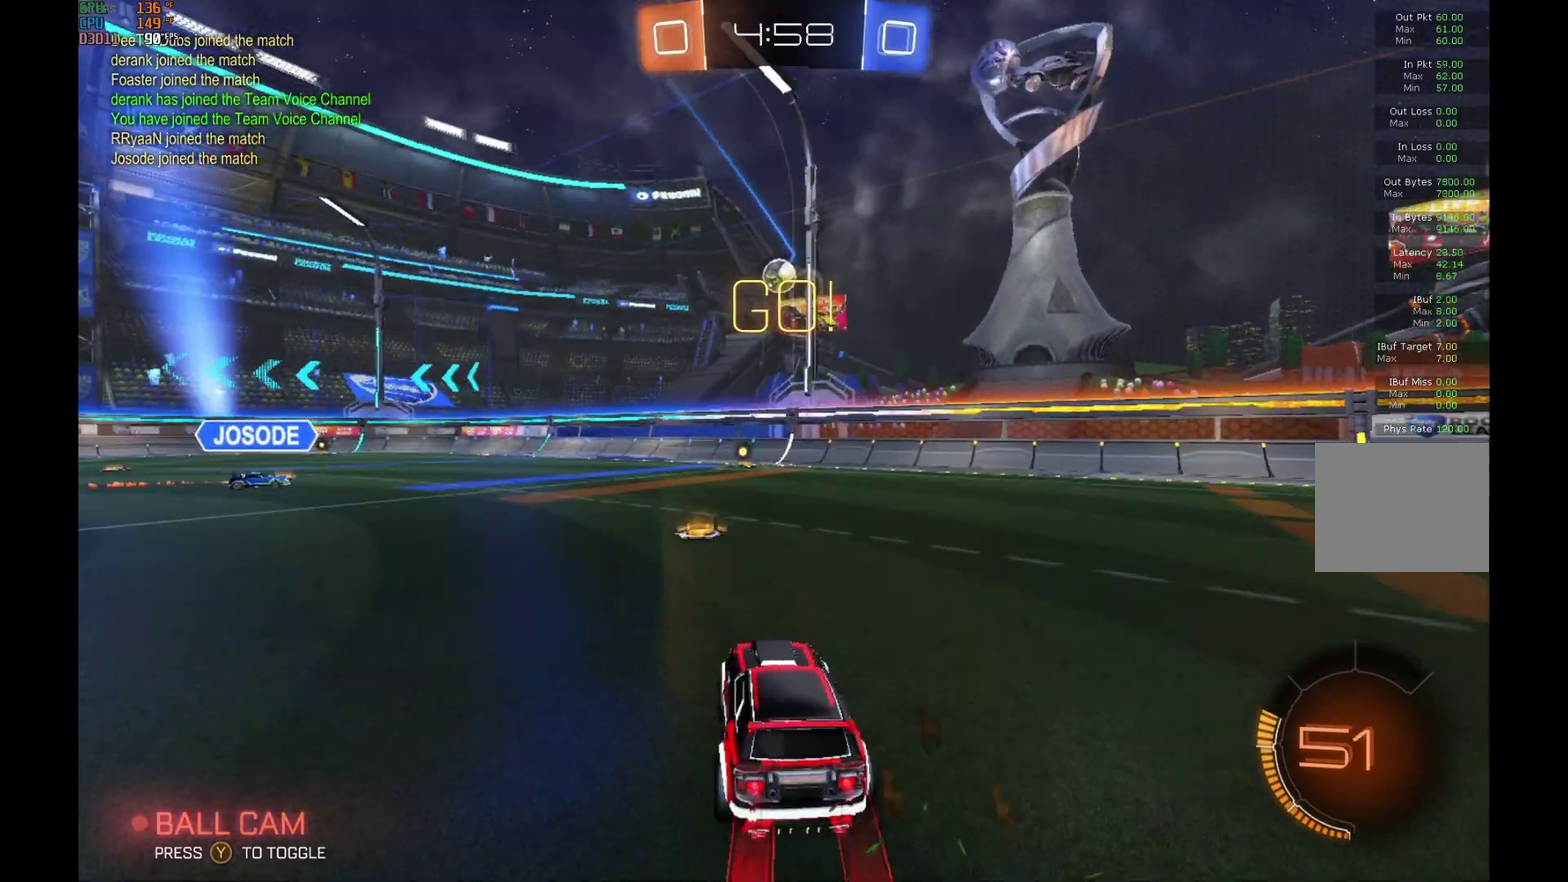
{"buttons": ["A", "B", "R1", "R2"], "left_stick": "right", "events": [[133, "left_stick", "left"], [267, "left_stick", "right"], [433, "A", "down"], [467, "R1", "down"]]}
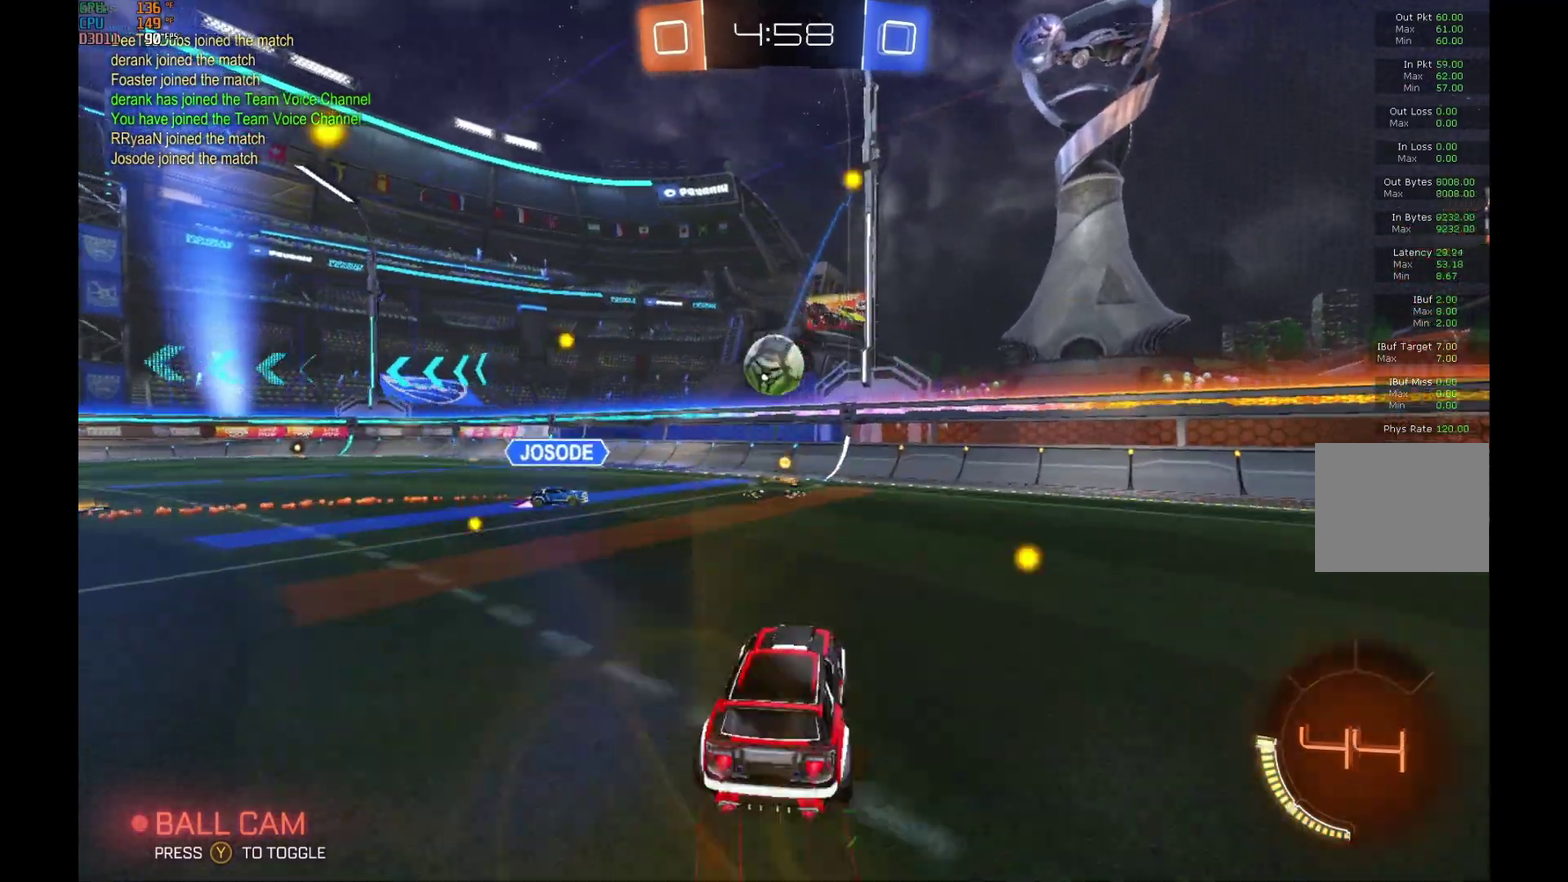
{"buttons": ["L1", "R2"], "left_stick": "up", "events": [[67, "L1", "down"], [67, "left_stick", "up-right"], [100, "A", "up"], [100, "B", "up"], [100, "R1", "up"], [167, "A", "down"], [167, "B", "down"], [200, "left_stick", "up"], [300, "A", "up"], [400, "B", "up"]]}
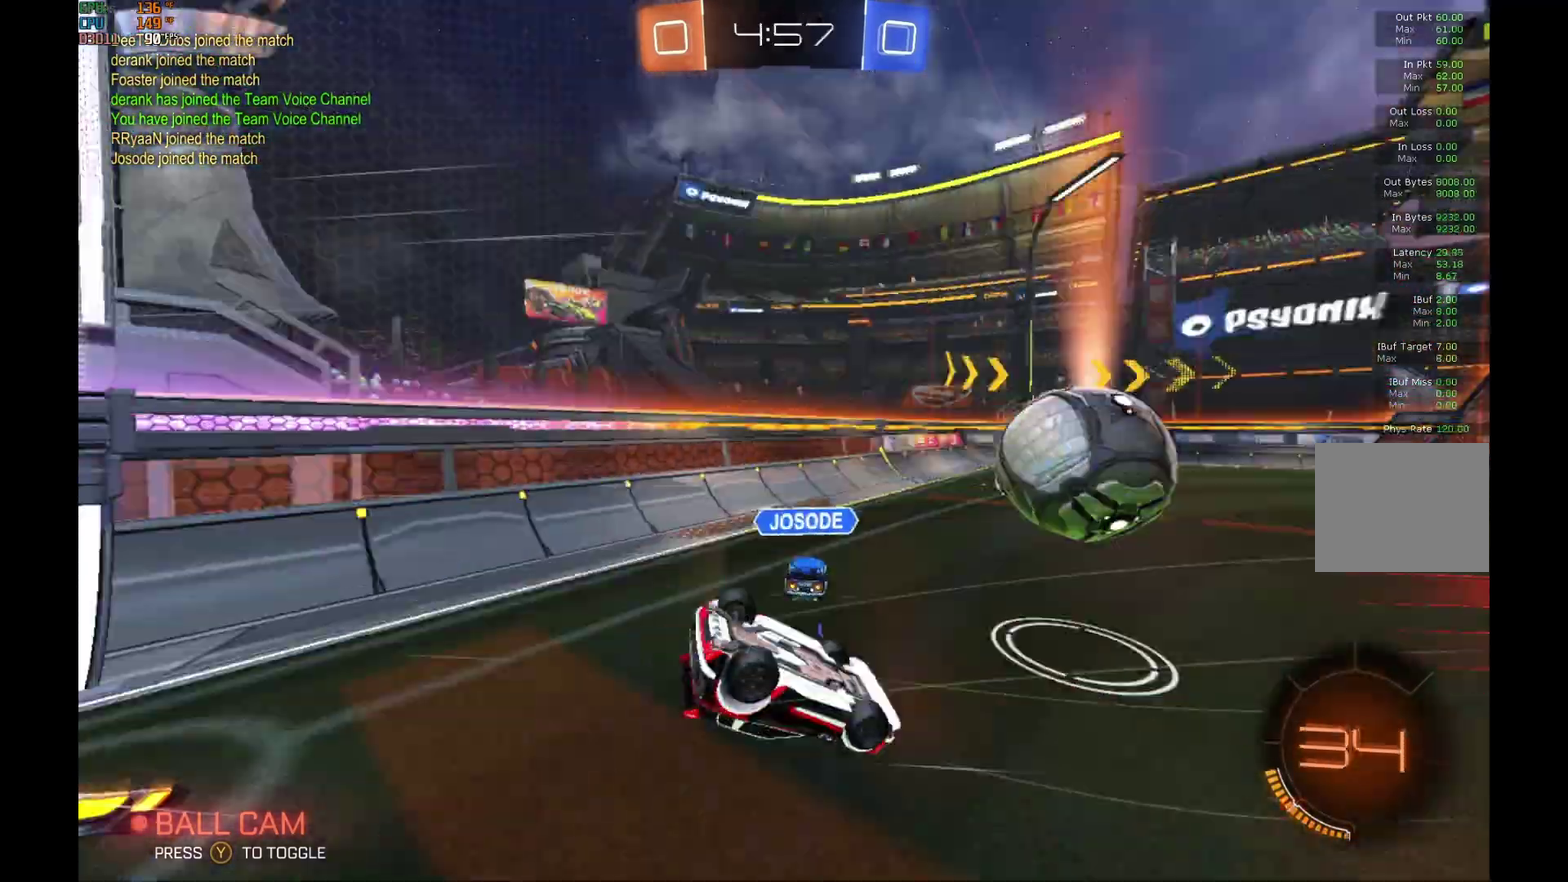
{"buttons": ["R2"], "left_stick": "right", "events": [[33, "L1", "up"], [67, "left_stick", "center"], [267, "left_stick", "right"]]}
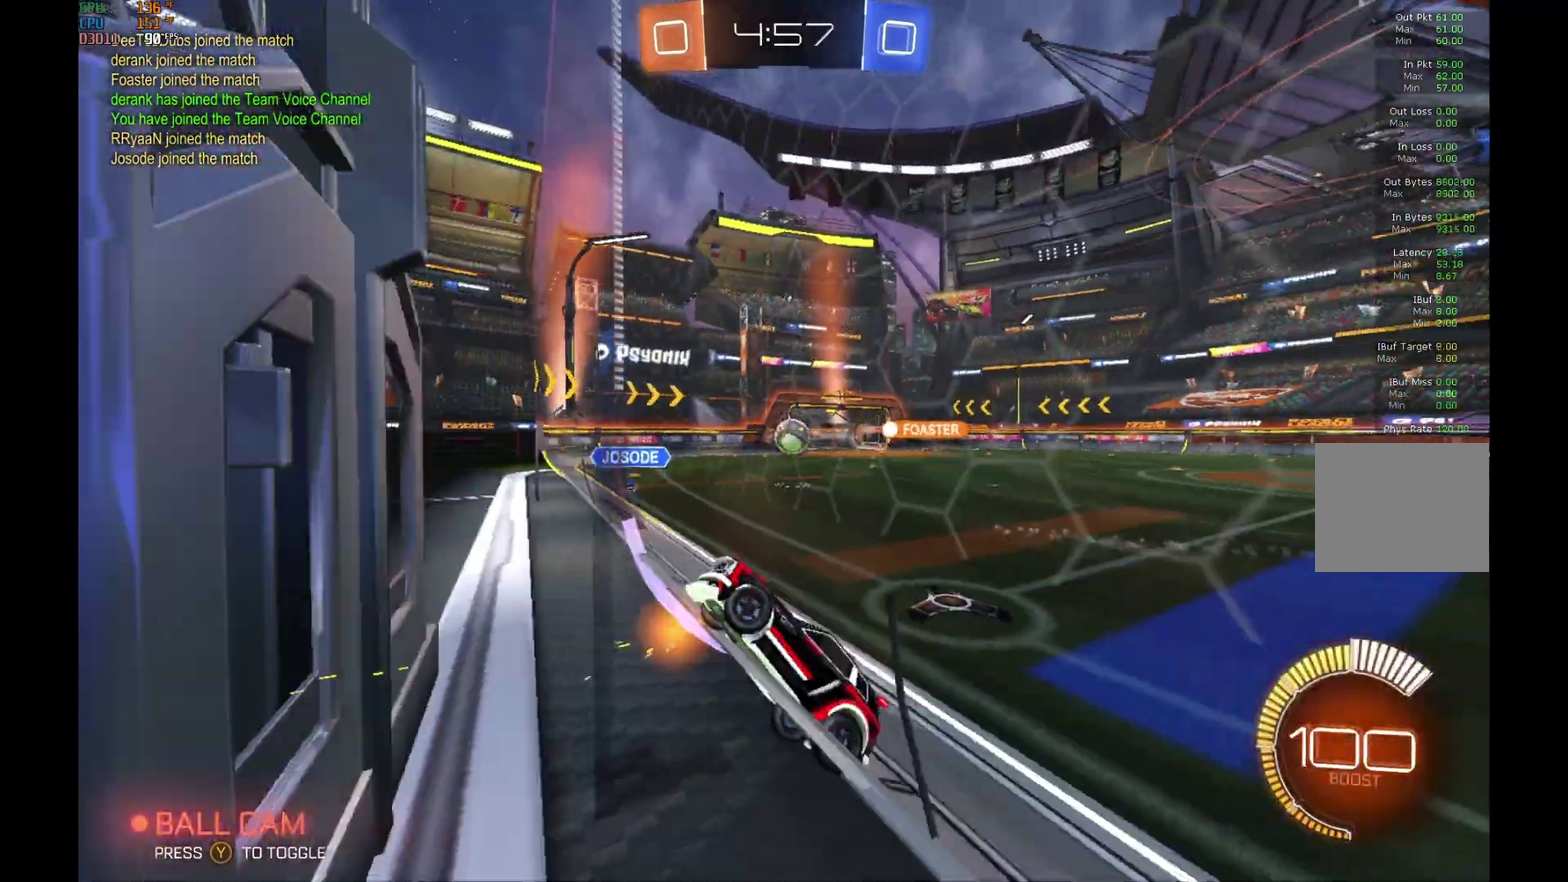
{"buttons": ["R2"], "left_stick": "right", "events": []}
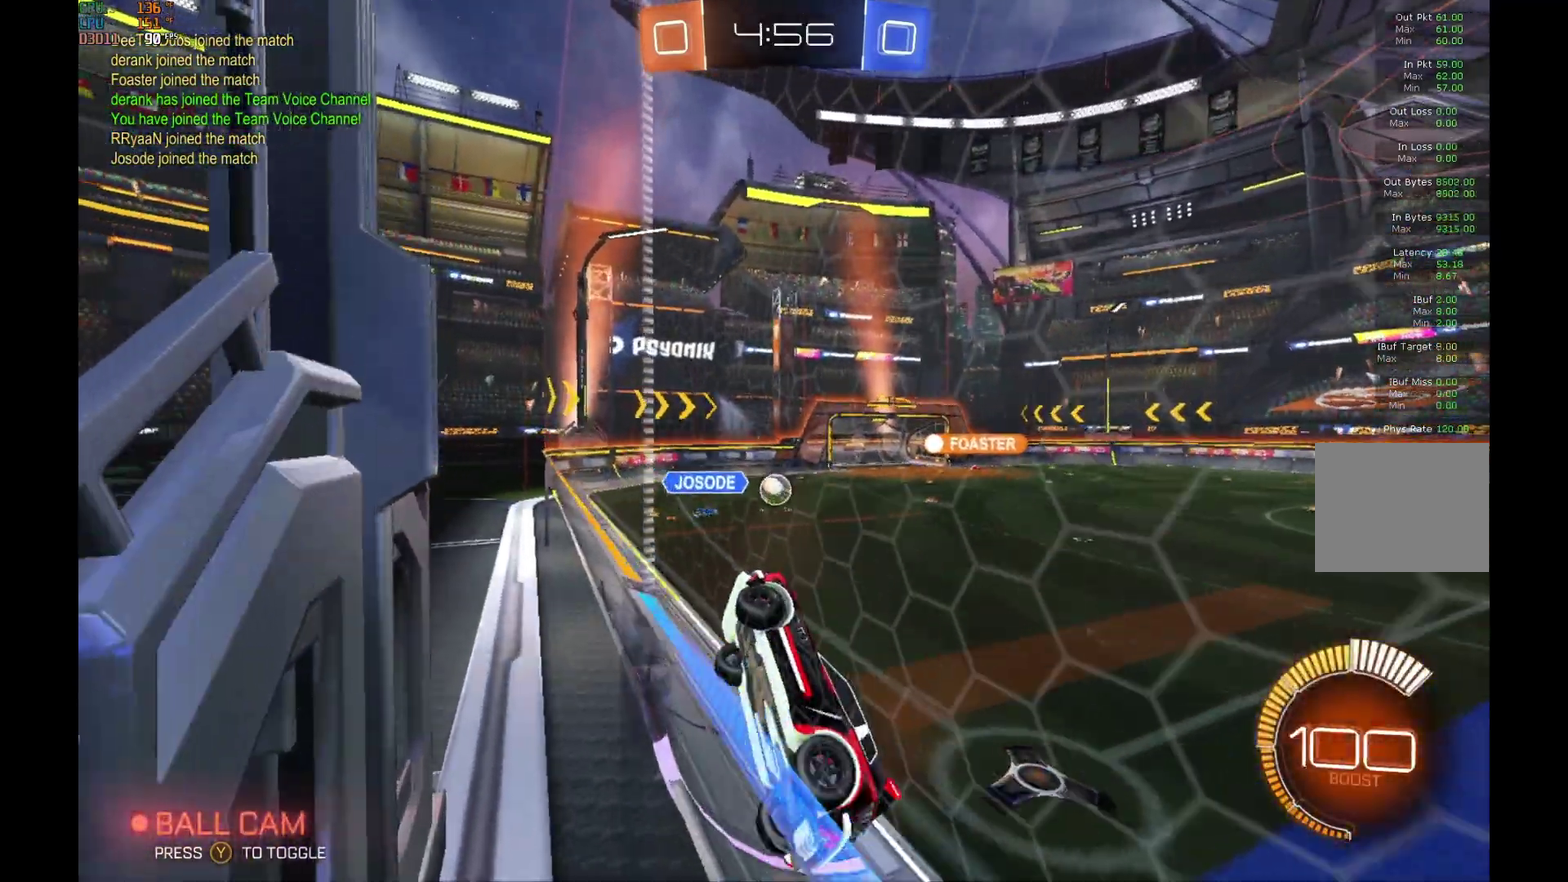
{"buttons": ["A", "B", "L1", "R2"], "left_stick": "down", "events": [[300, "B", "down"], [367, "A", "down"], [367, "L1", "down"], [367, "left_stick", "down"]]}
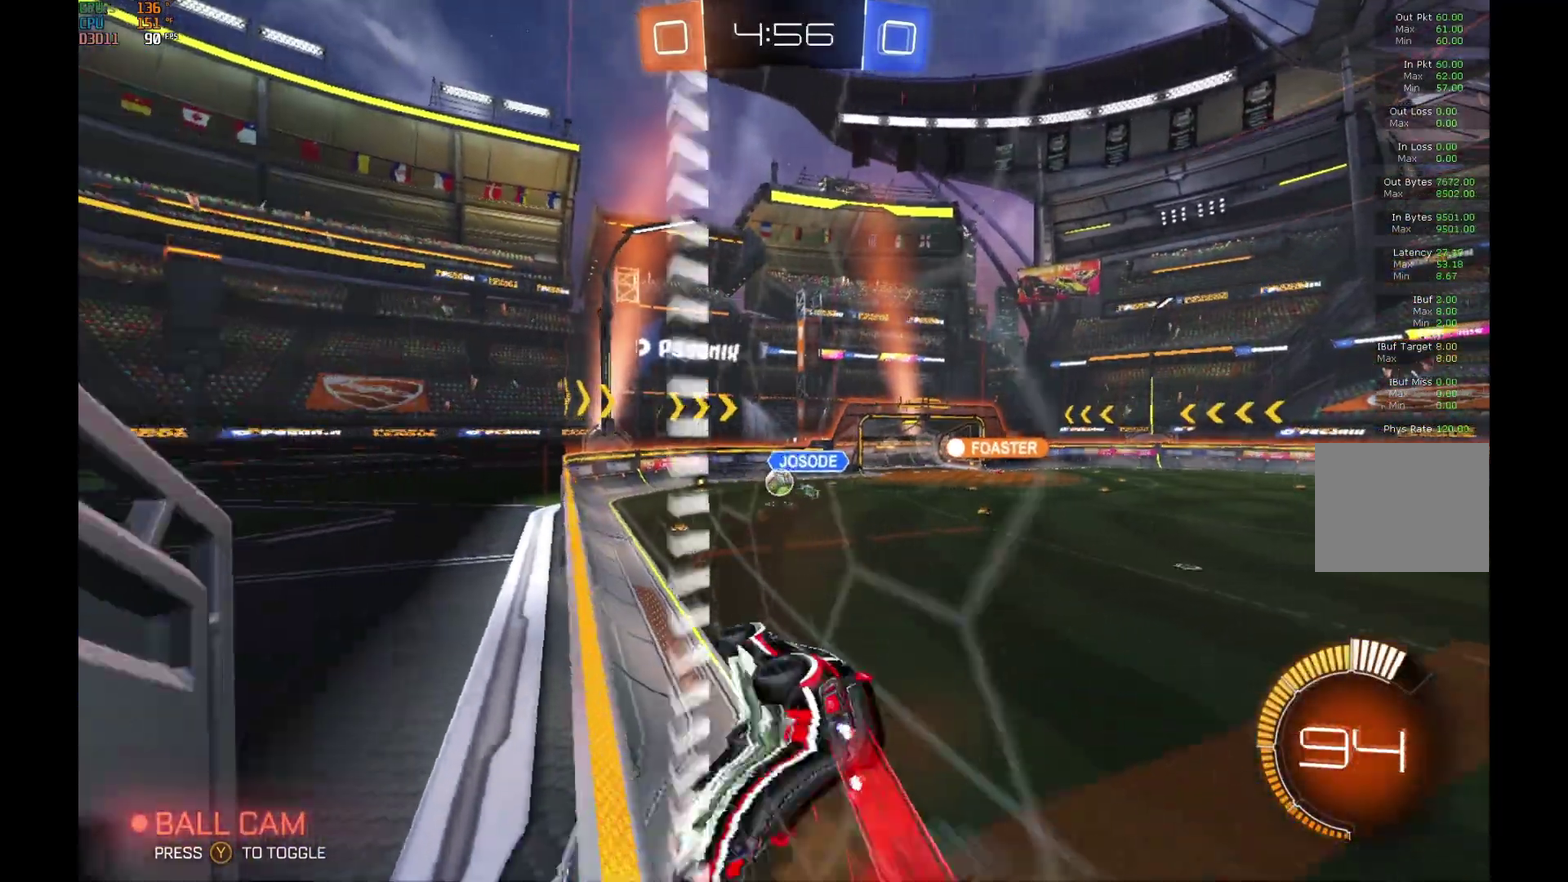
{"buttons": ["R2"], "left_stick": "up", "events": [[67, "A", "up"], [200, "B", "up"], [200, "L1", "up"], [267, "left_stick", "center"], [500, "left_stick", "up"]]}
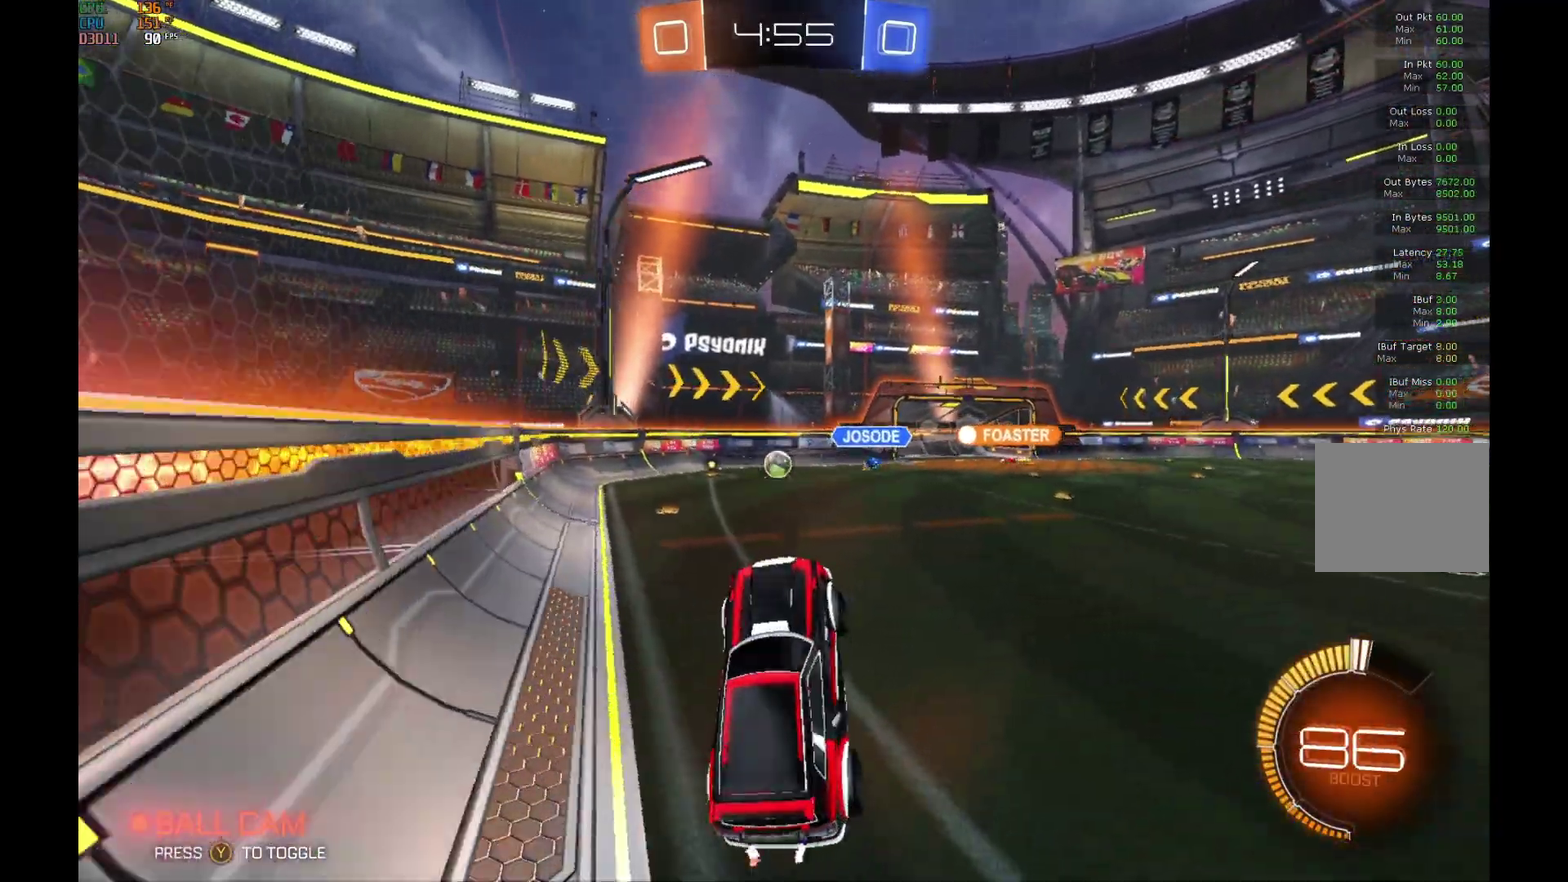
{"buttons": ["R2"], "left_stick": "right", "events": [[300, "A", "down"], [400, "left_stick", "up-right"], [467, "left_stick", "right"], [500, "A", "up"]]}
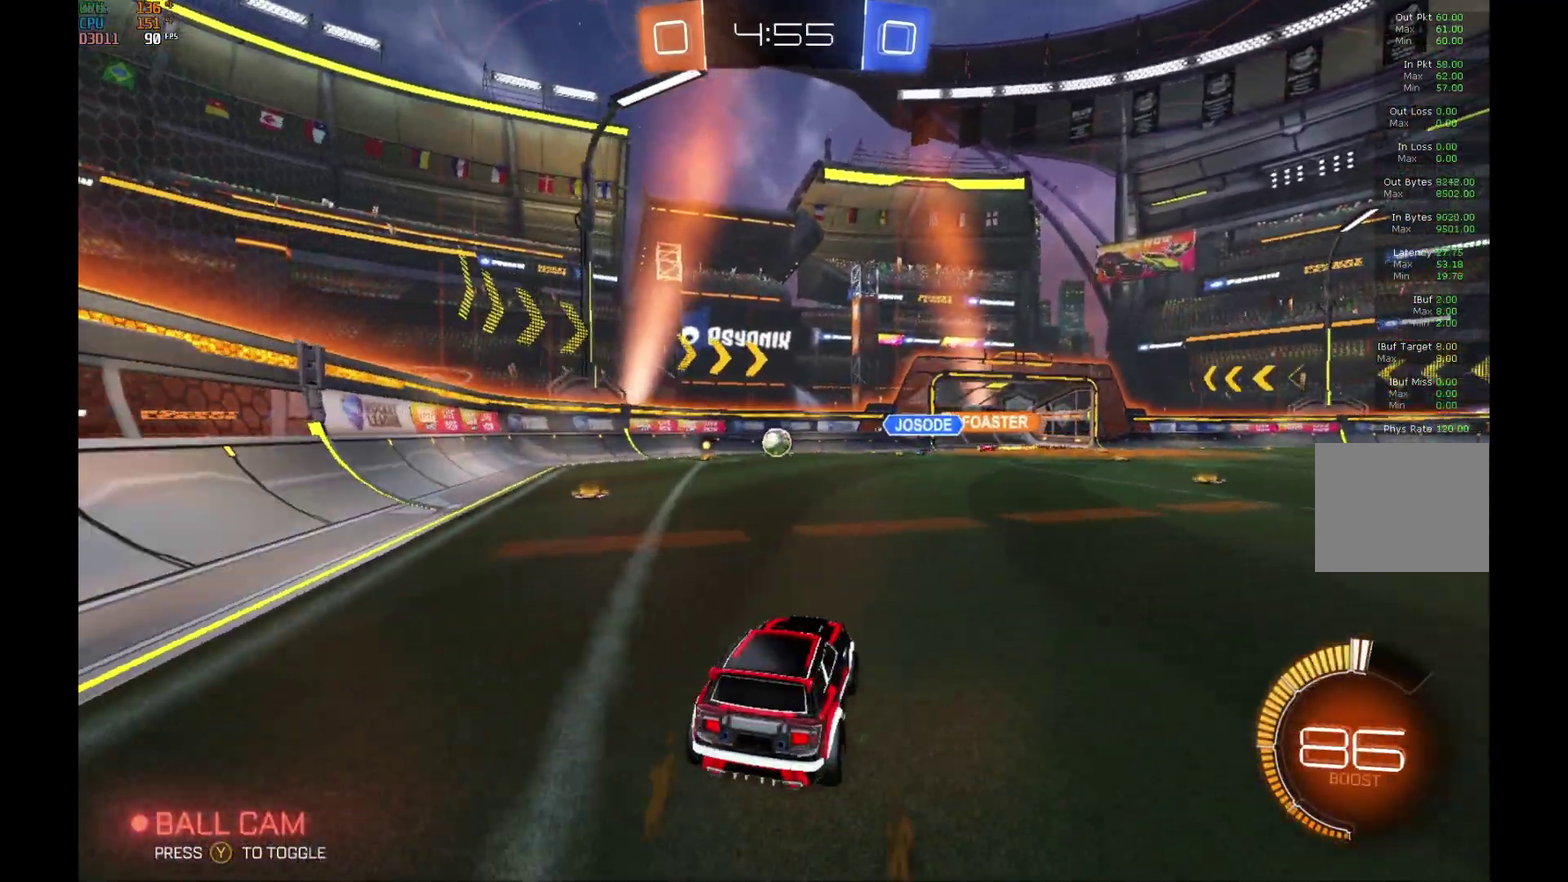
{"buttons": ["A", "R1", "R2"], "left_stick": "right", "events": [[167, "A", "down"], [167, "R1", "down"], [167, "left_stick", "left"], [267, "R1", "up"], [300, "left_stick", "up-right"], [333, "R1", "down"], [400, "left_stick", "right"]]}